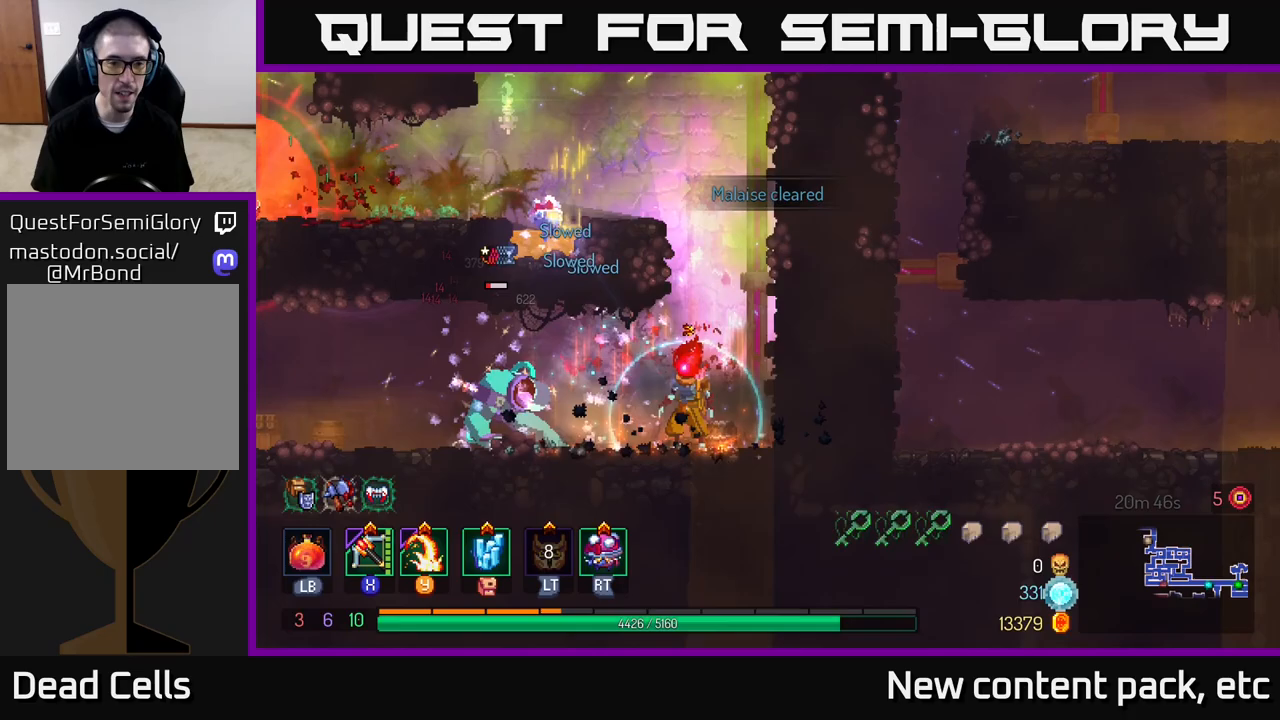
Gameplay with a controller (Xbox layout); each line is a JSON object with the inputs held at the frame after it. "events" lists button and stick changes between this image and that frame as [ms after this image, input, new state], when the widget could be followed in between.
{"buttons": [], "left_stick": "center", "right_stick": "center", "events": [[67, "Y", "down"], [150, "Y", "up"], [450, "left_stick", "center"]]}
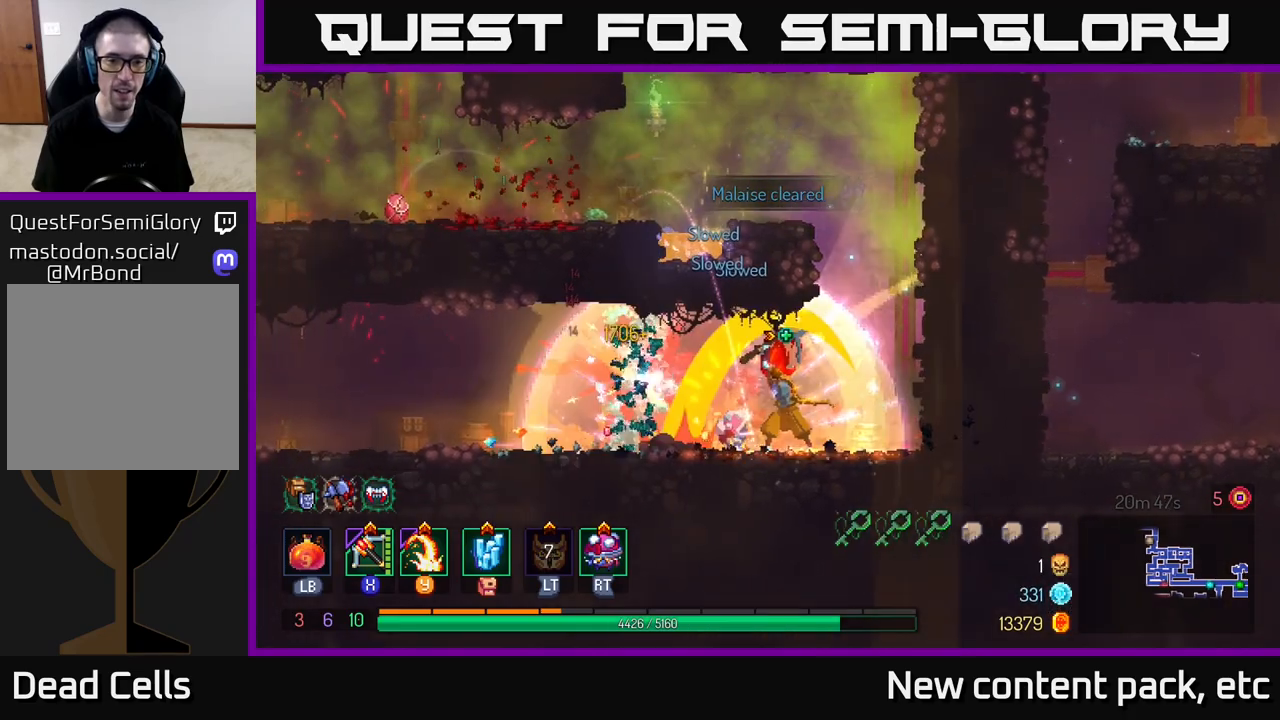
{"buttons": [], "left_stick": "left", "right_stick": "center", "events": [[33, "left_stick", "left"]]}
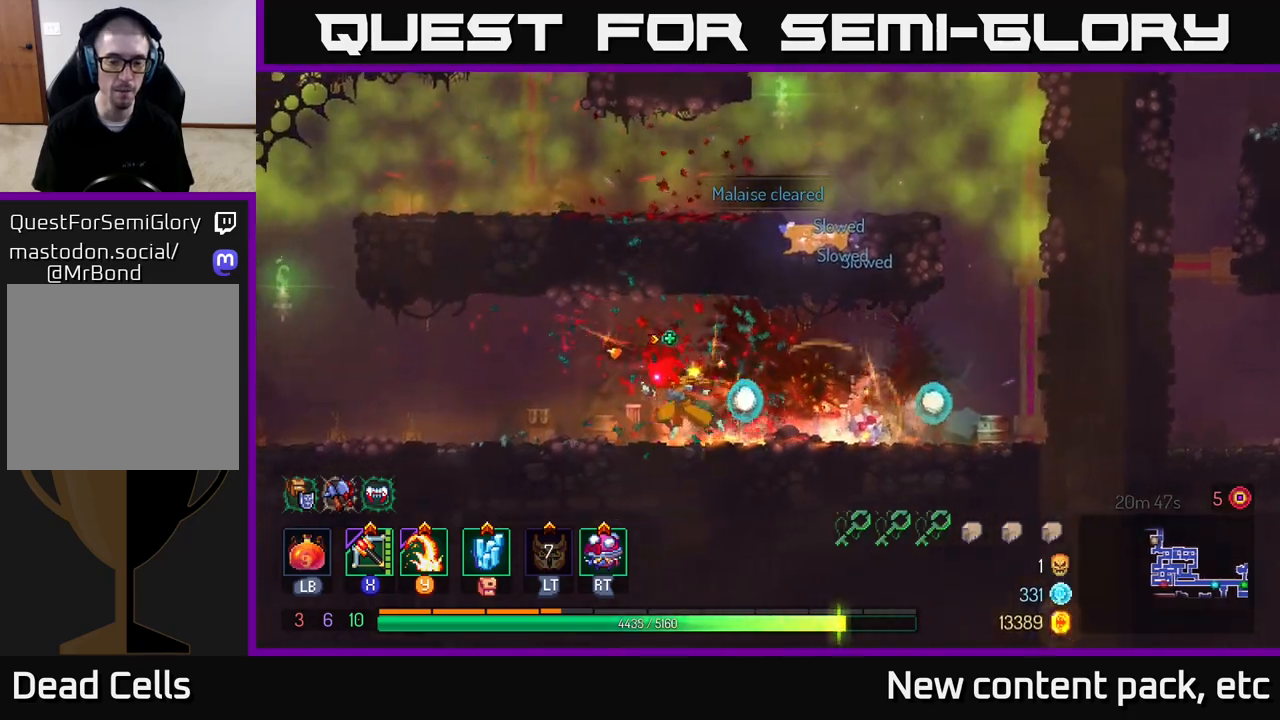
{"buttons": [], "left_stick": "left", "right_stick": "center", "events": [[317, "B", "down"], [450, "B", "up"]]}
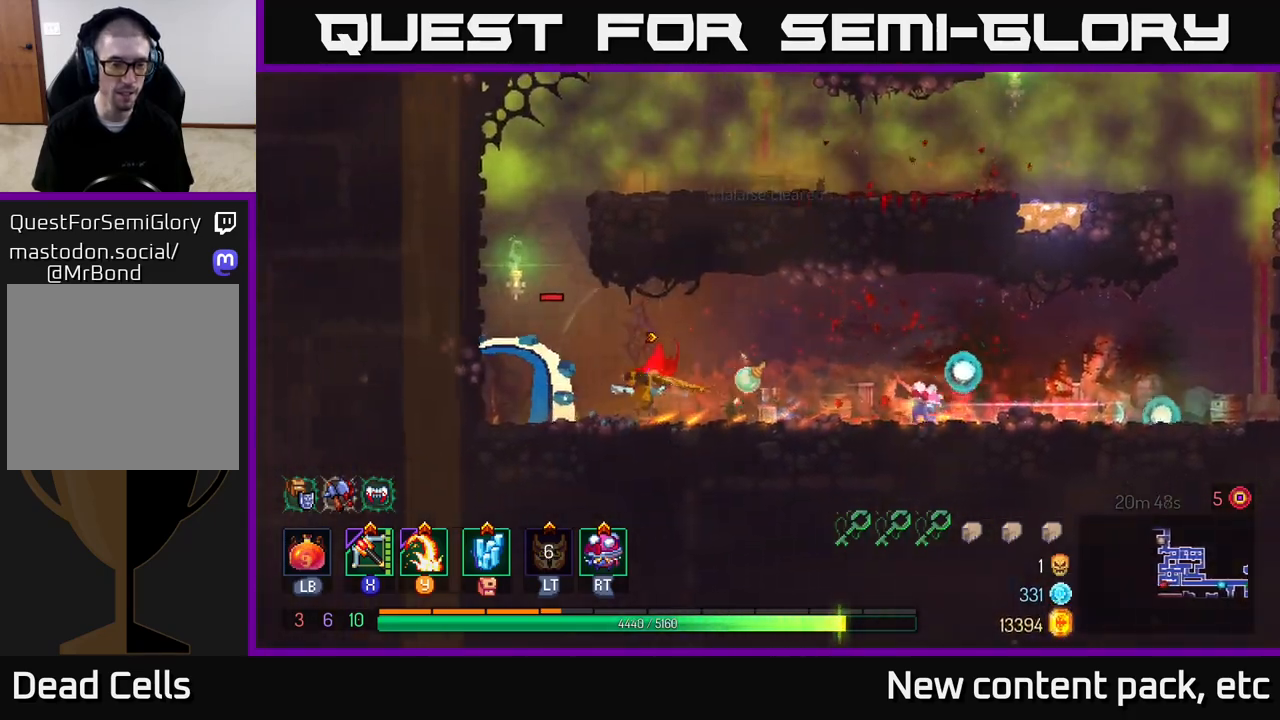
{"buttons": [], "left_stick": "right", "right_stick": "center", "events": [[300, "left_stick", "center"], [317, "A", "down"], [400, "left_stick", "right"], [467, "A", "up"]]}
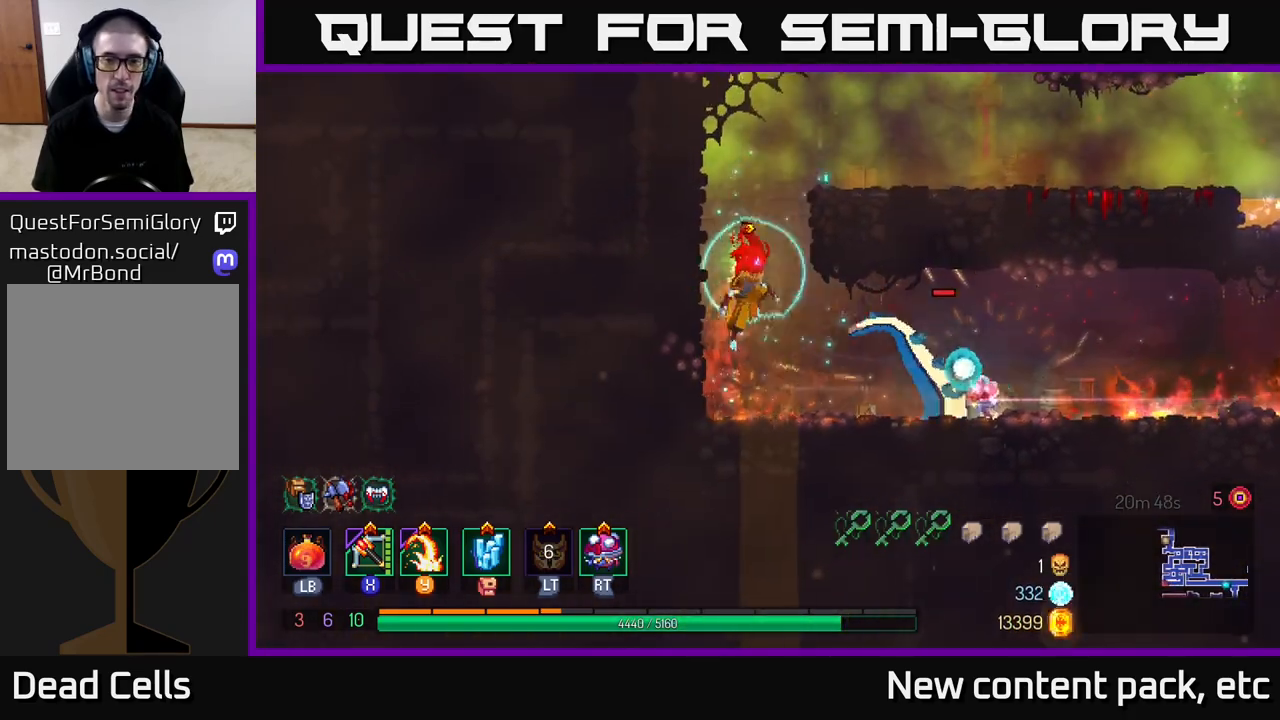
{"buttons": [], "left_stick": "down", "right_stick": "center", "events": [[33, "A", "down"], [167, "A", "up"], [367, "left_stick", "center"], [500, "left_stick", "down"]]}
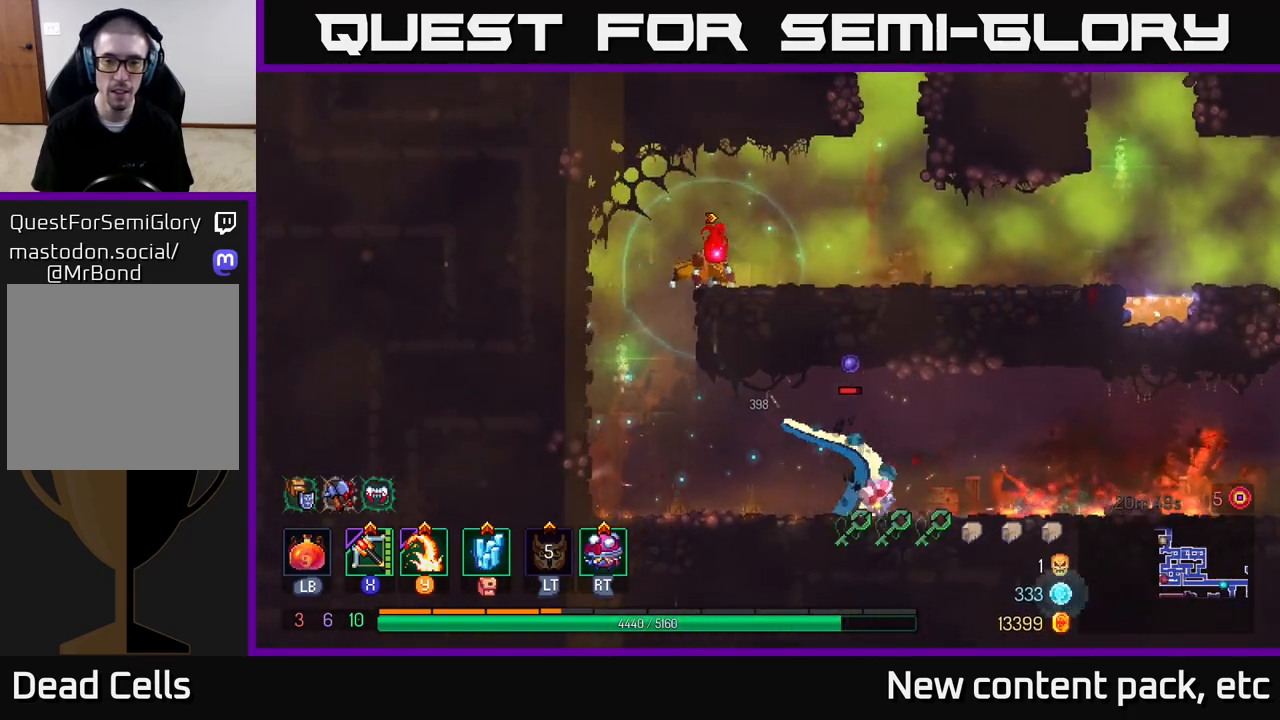
{"buttons": [], "left_stick": "down-left", "right_stick": "center", "events": [[150, "A", "down"], [250, "A", "up"], [483, "left_stick", "down-left"]]}
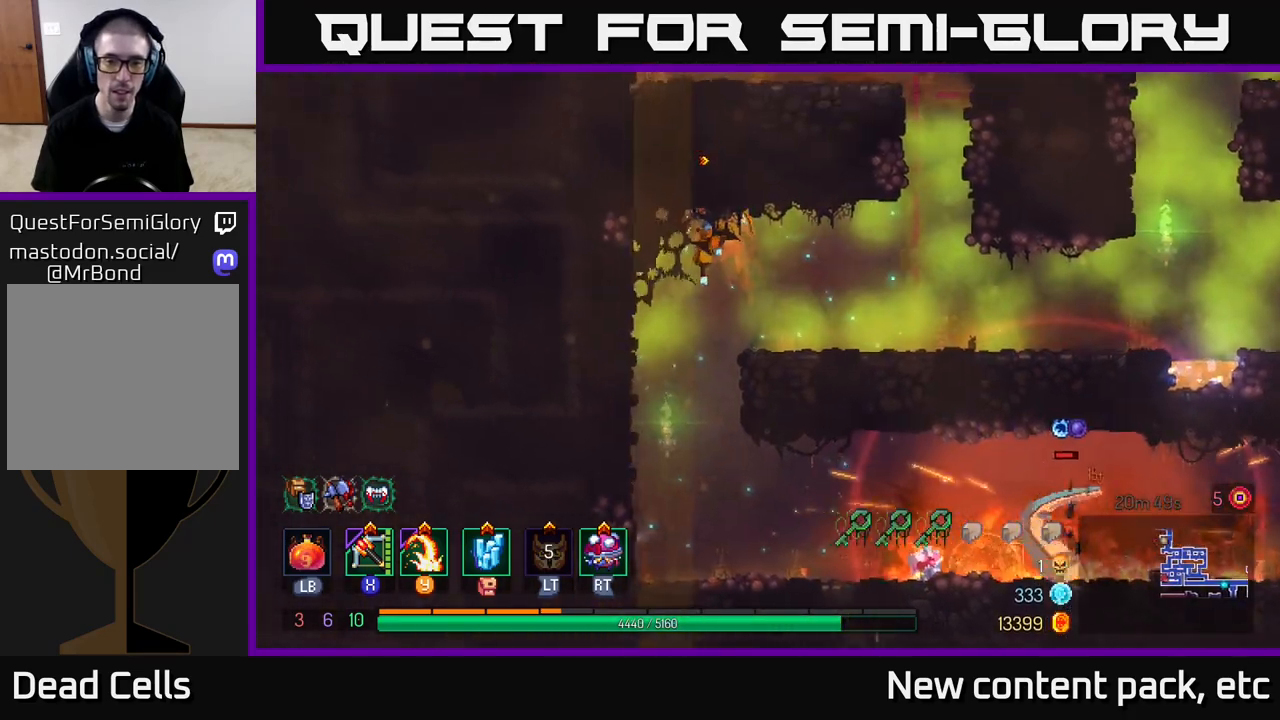
{"buttons": ["X"], "left_stick": "right", "right_stick": "center", "events": [[200, "left_stick", "down-right"], [300, "left_stick", "right"], [433, "X", "down"]]}
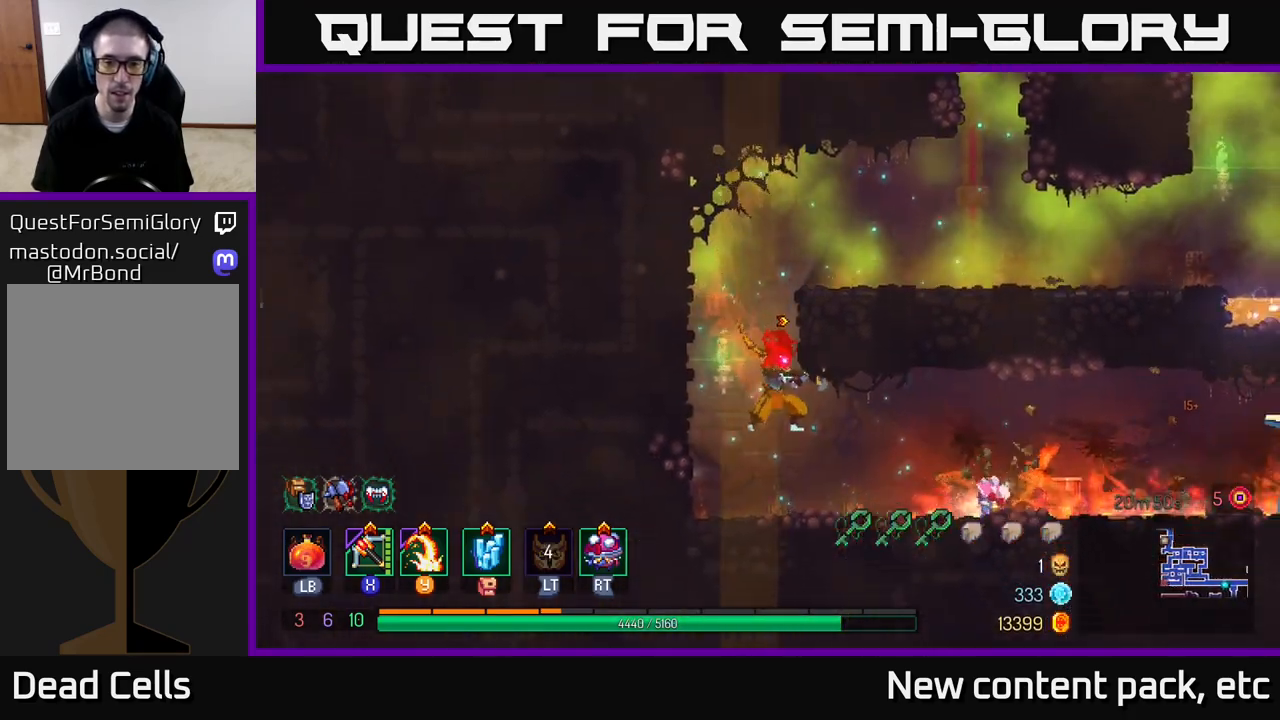
{"buttons": [], "left_stick": "right", "right_stick": "center", "events": [[50, "X", "up"]]}
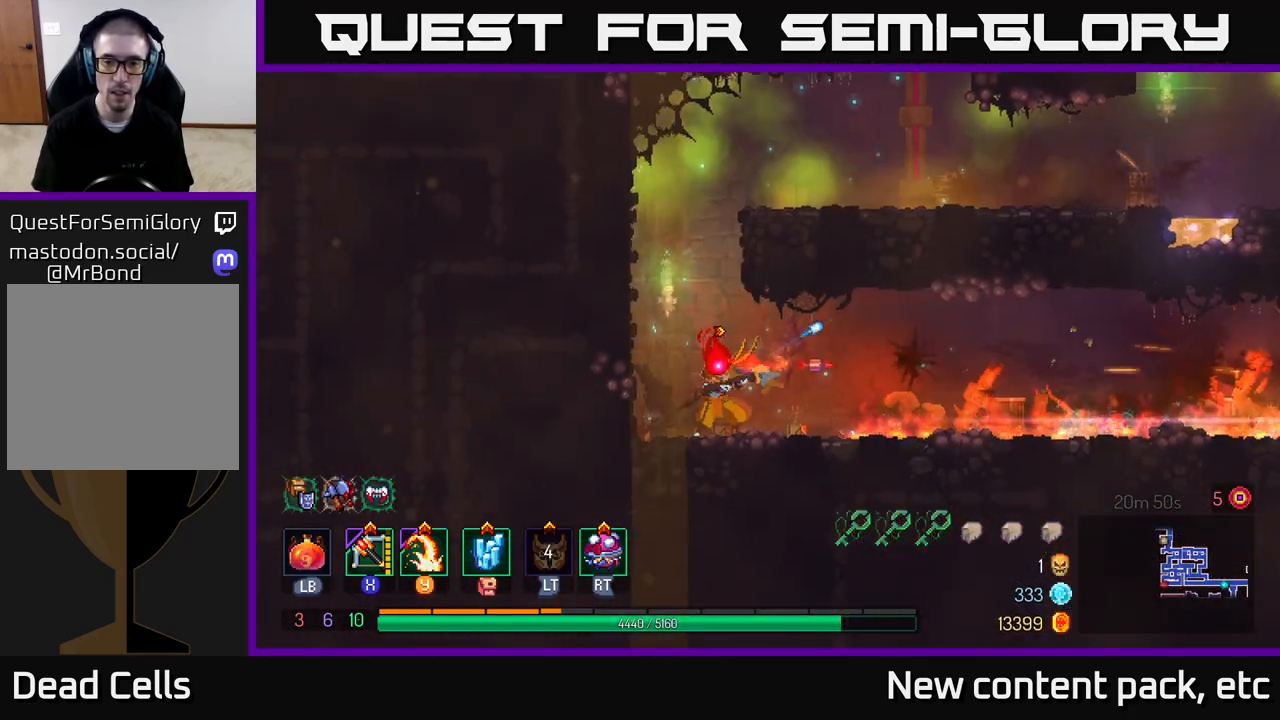
{"buttons": [], "left_stick": "right", "right_stick": "center", "events": [[83, "B", "down"], [200, "B", "up"]]}
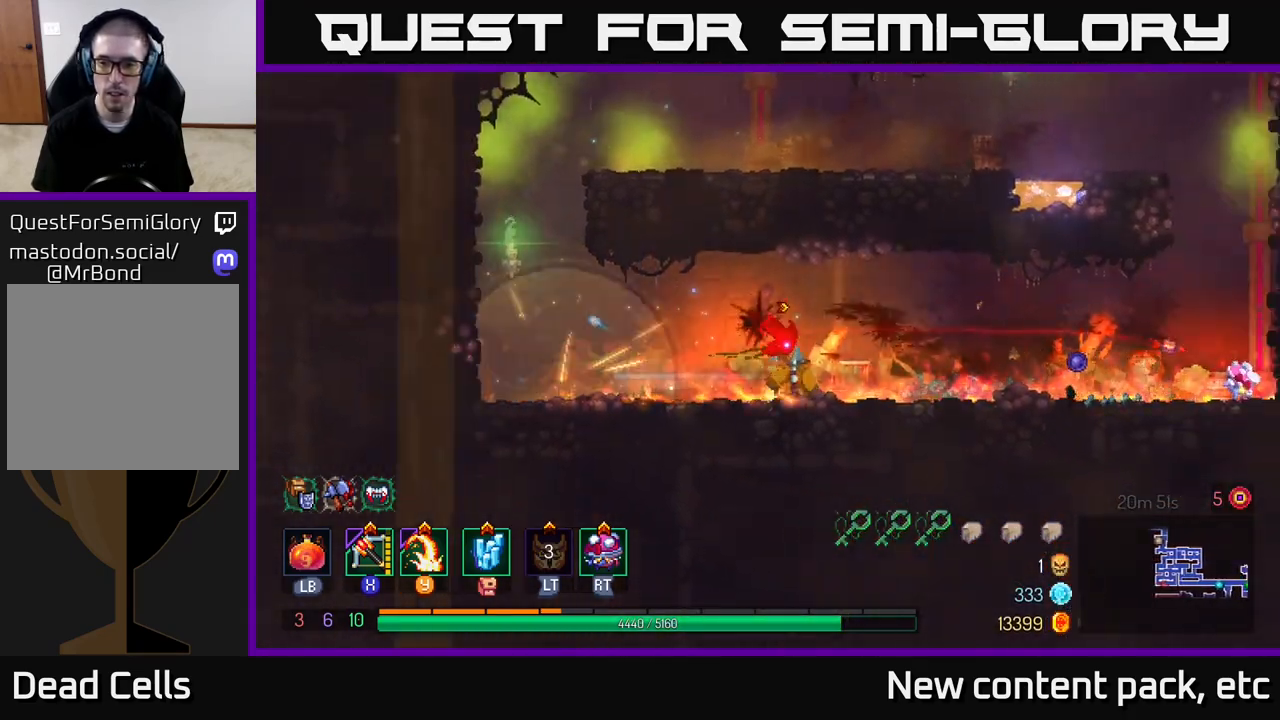
{"buttons": [], "left_stick": "center", "right_stick": "center", "events": [[300, "left_stick", "center"]]}
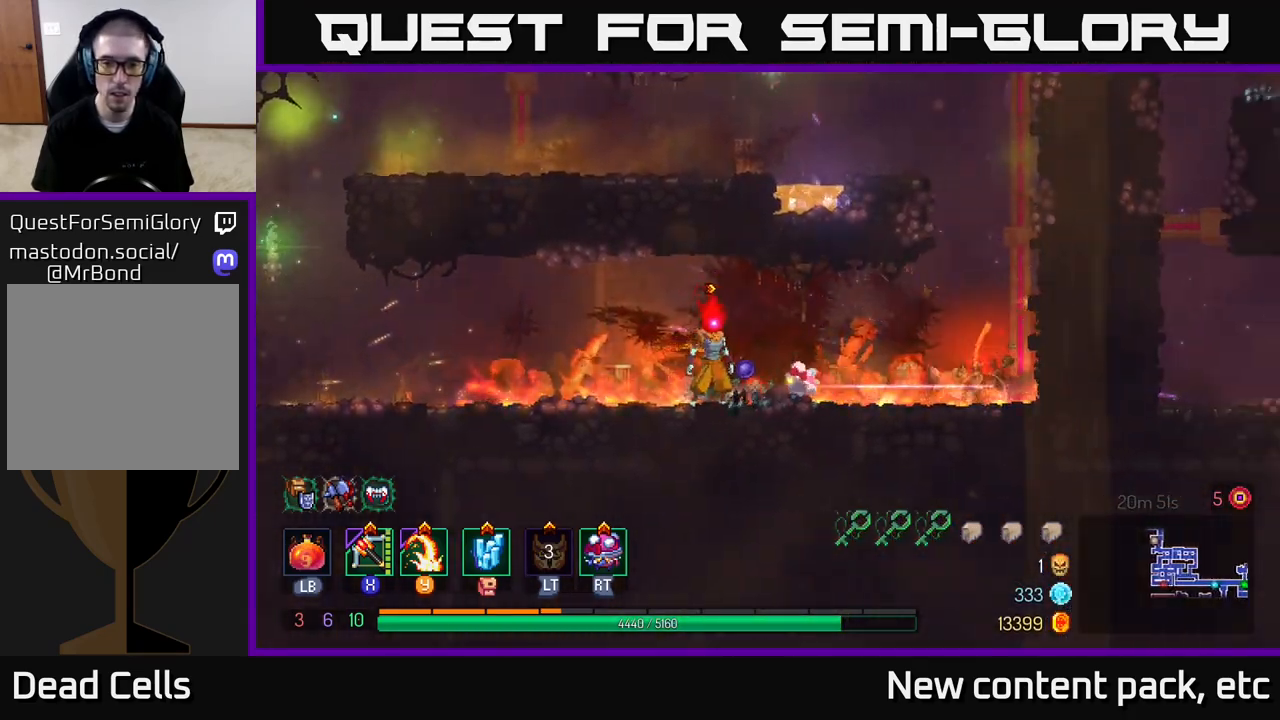
{"buttons": [], "left_stick": "left", "right_stick": "center", "events": [[167, "left_stick", "right"], [233, "B", "down"], [367, "B", "up"], [467, "left_stick", "left"]]}
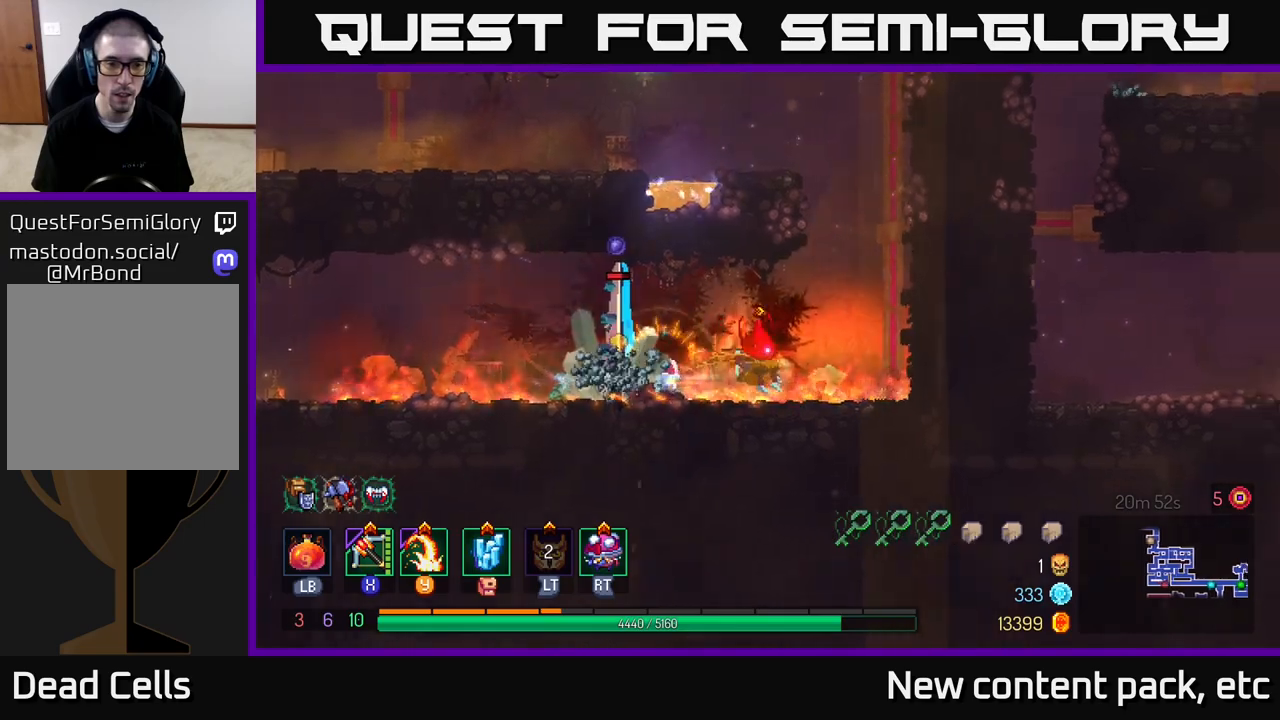
{"buttons": [], "left_stick": "down-left", "right_stick": "center", "events": [[50, "X", "down"], [117, "X", "up"], [483, "left_stick", "down-left"]]}
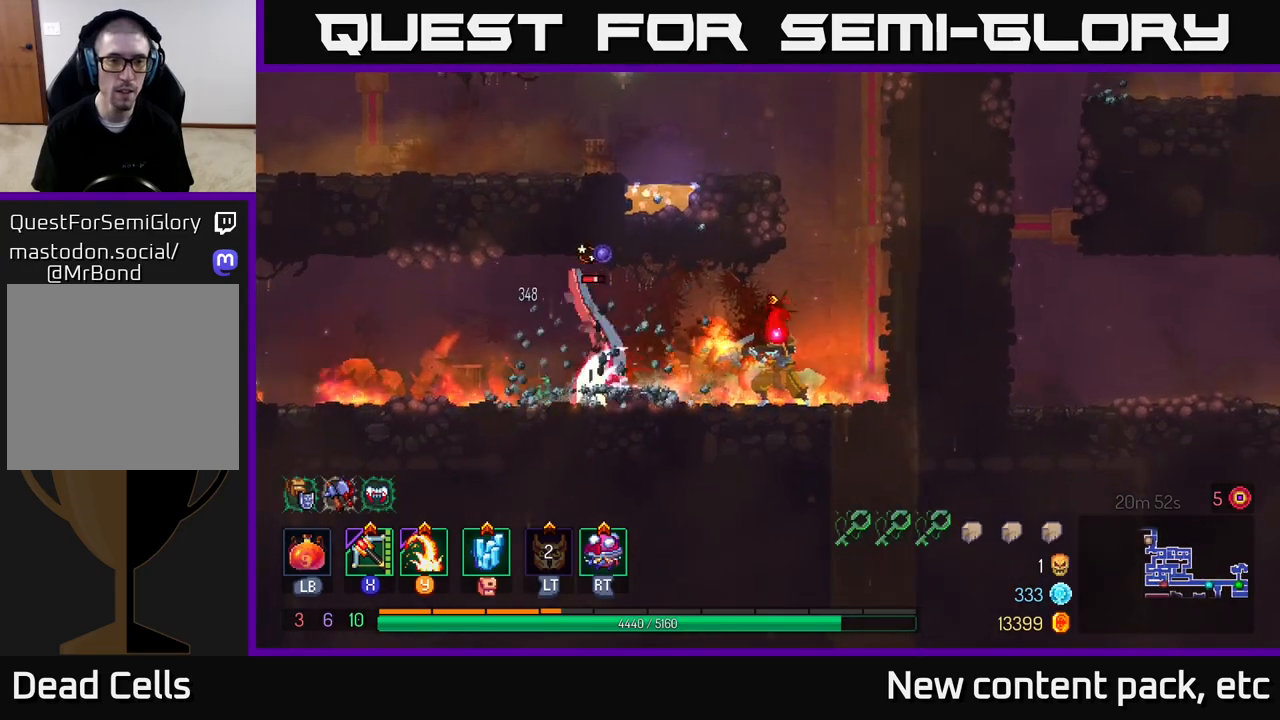
{"buttons": ["A"], "left_stick": "right", "right_stick": "center", "events": [[250, "left_stick", "right"], [400, "A", "down"]]}
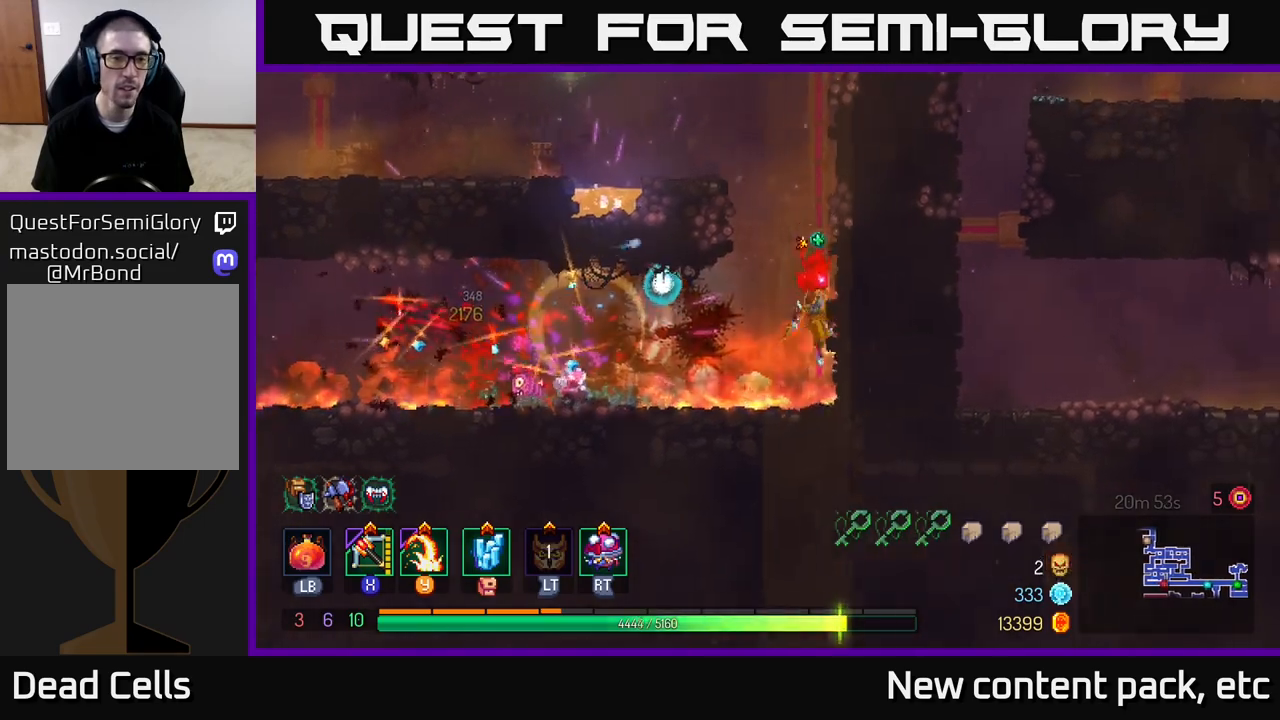
{"buttons": ["A"], "left_stick": "up", "right_stick": "center", "events": [[33, "A", "up"], [183, "left_stick", "up"], [500, "A", "down"]]}
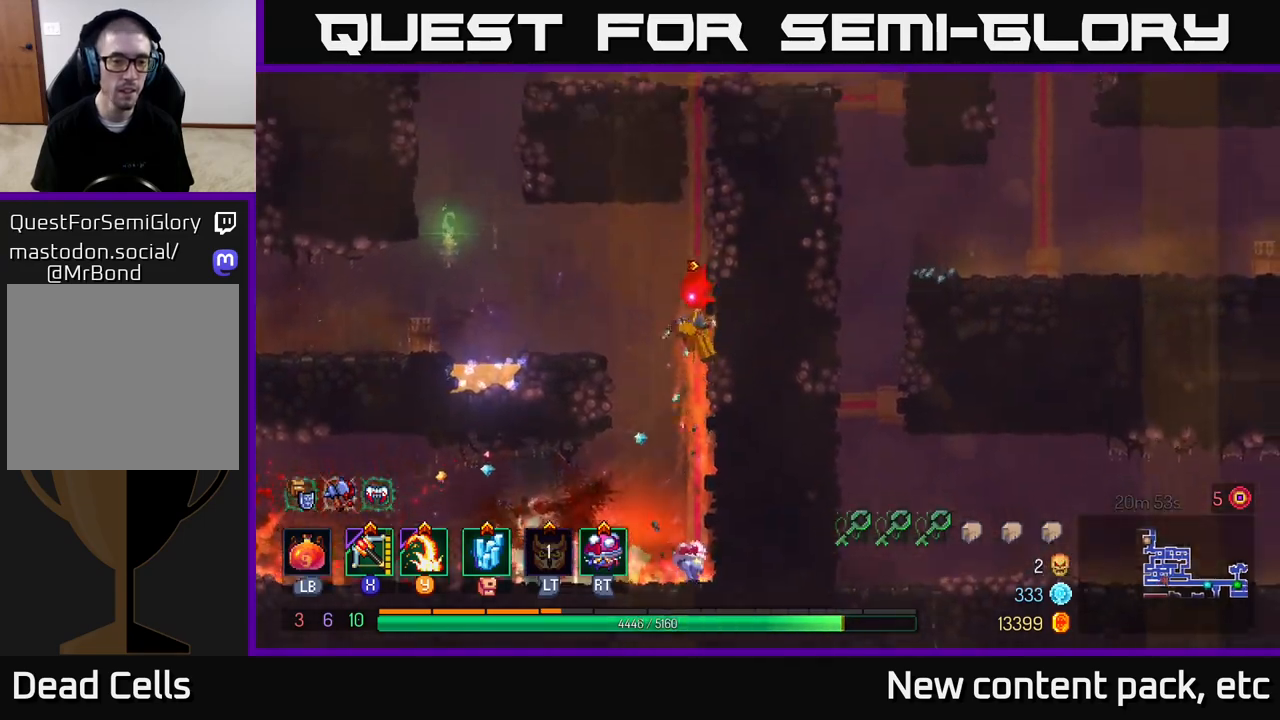
{"buttons": [], "left_stick": "left", "right_stick": "center", "events": [[33, "left_stick", "left"], [150, "A", "up"], [333, "A", "down"], [483, "A", "up"]]}
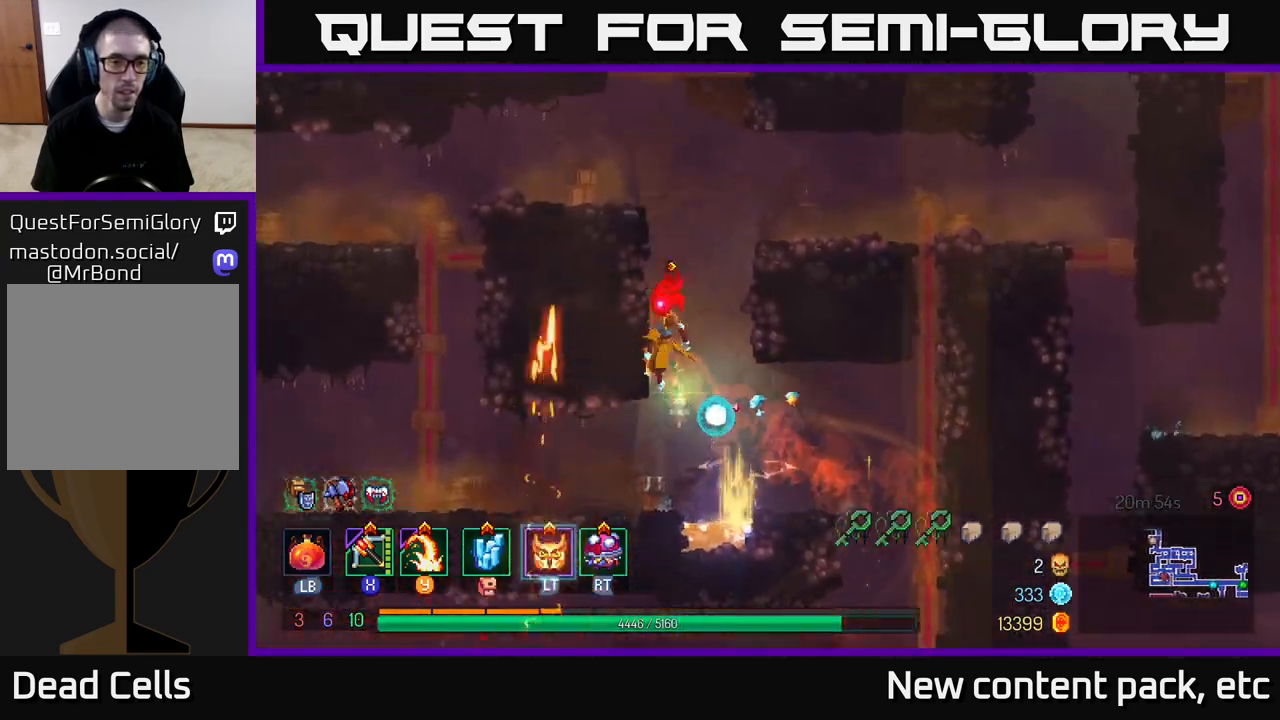
{"buttons": [], "left_stick": "right", "right_stick": "center", "events": [[150, "left_stick", "center"], [183, "L2", "down"], [300, "L2", "up"], [500, "left_stick", "right"]]}
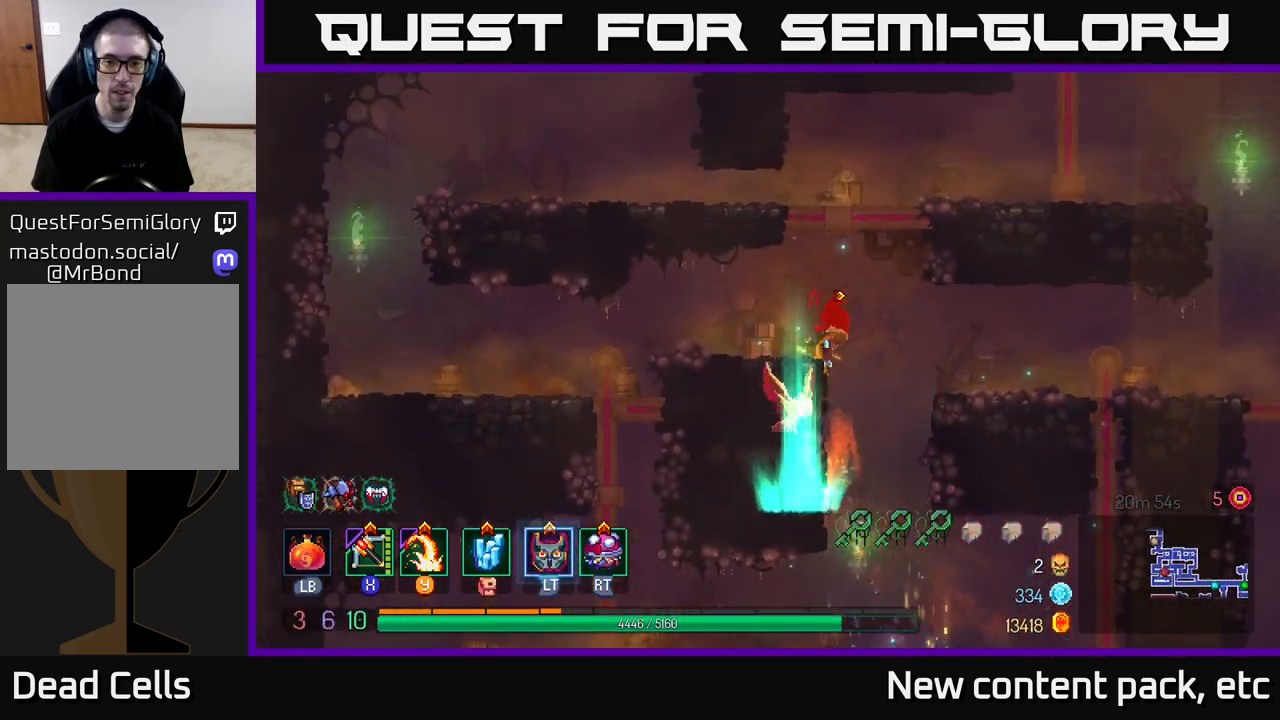
{"buttons": [], "left_stick": "right", "right_stick": "center", "events": [[33, "A", "down"], [150, "A", "up"]]}
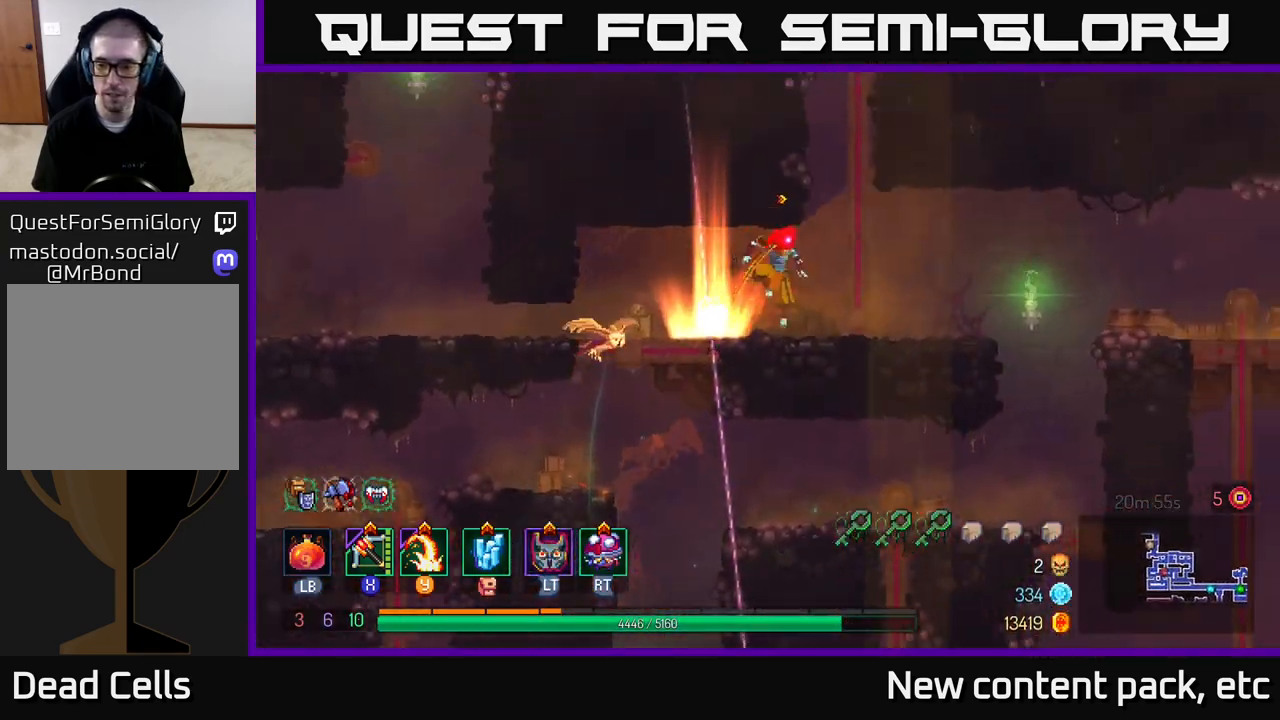
{"buttons": [], "left_stick": "center", "right_stick": "down", "events": [[33, "right_stick", "down"], [200, "left_stick", "center"]]}
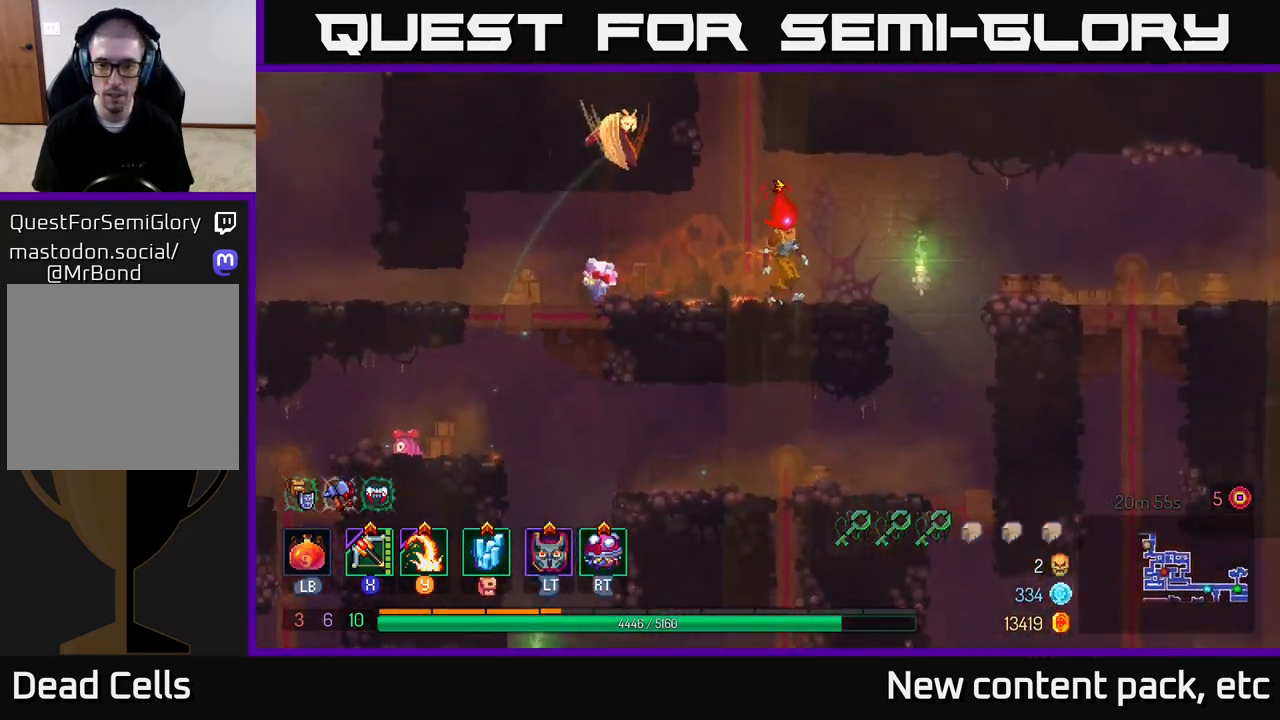
{"buttons": [], "left_stick": "down", "right_stick": "down", "events": [[17, "left_stick", "right"], [433, "left_stick", "down"]]}
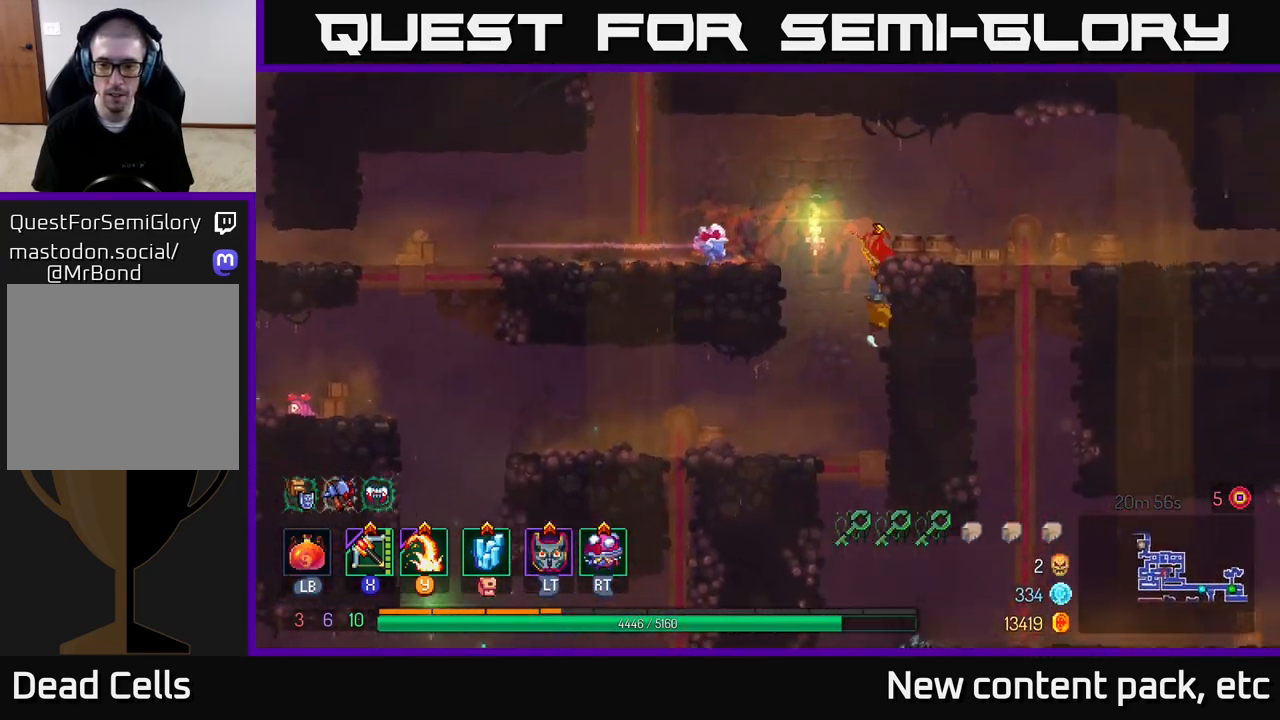
{"buttons": [], "left_stick": "center", "right_stick": "down", "events": [[167, "left_stick", "center"]]}
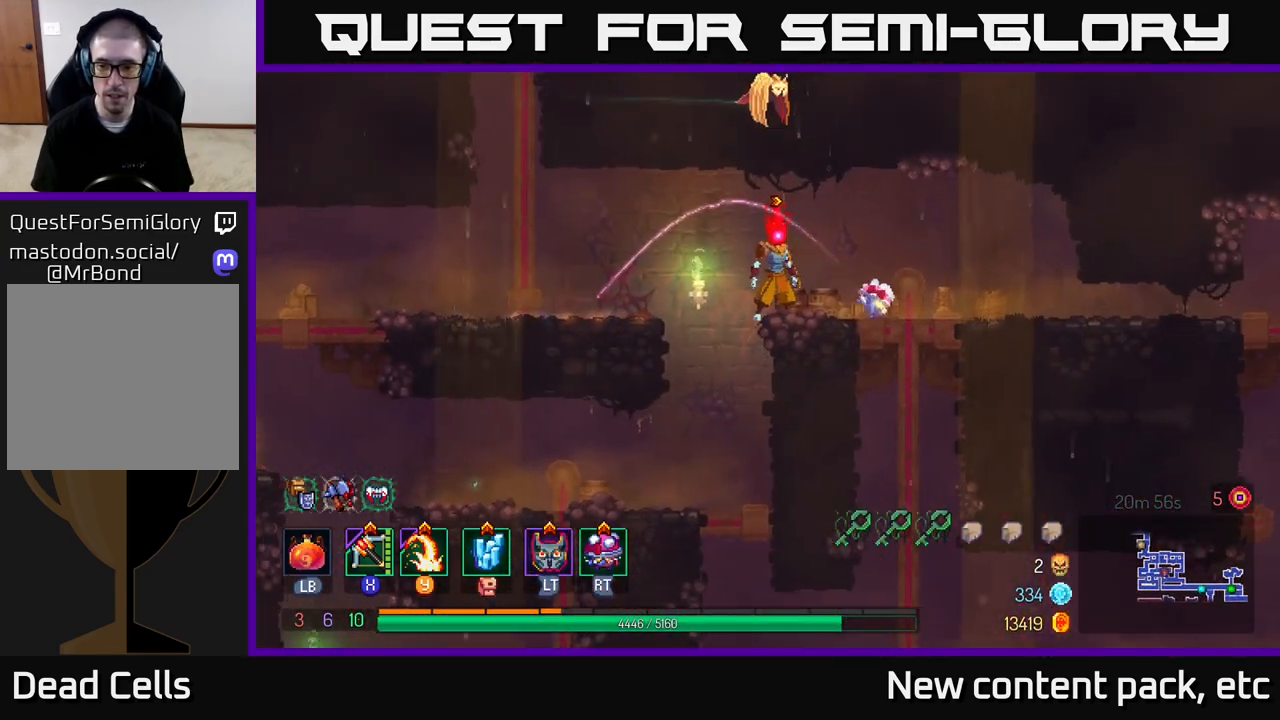
{"buttons": [], "left_stick": "center", "right_stick": "center", "events": [[100, "right_stick", "center"], [217, "SELECT", "down"], [400, "SELECT", "up"]]}
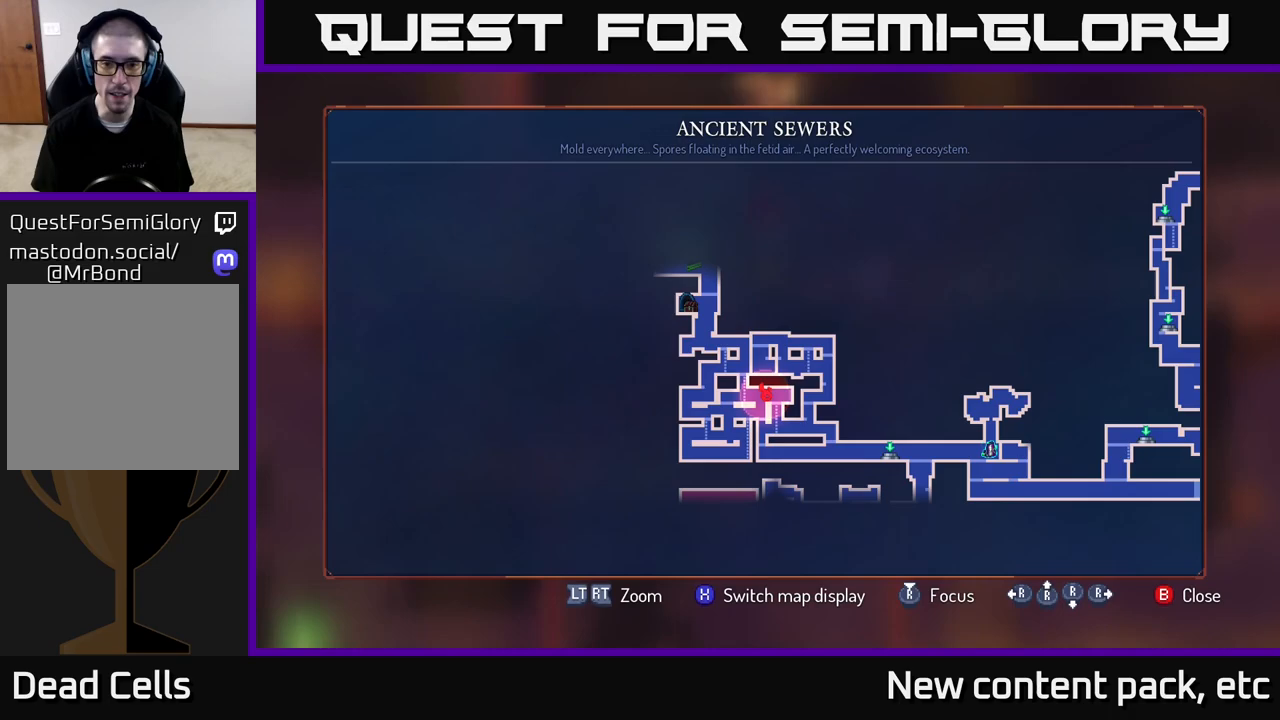
{"buttons": [], "left_stick": "center", "right_stick": "center", "events": []}
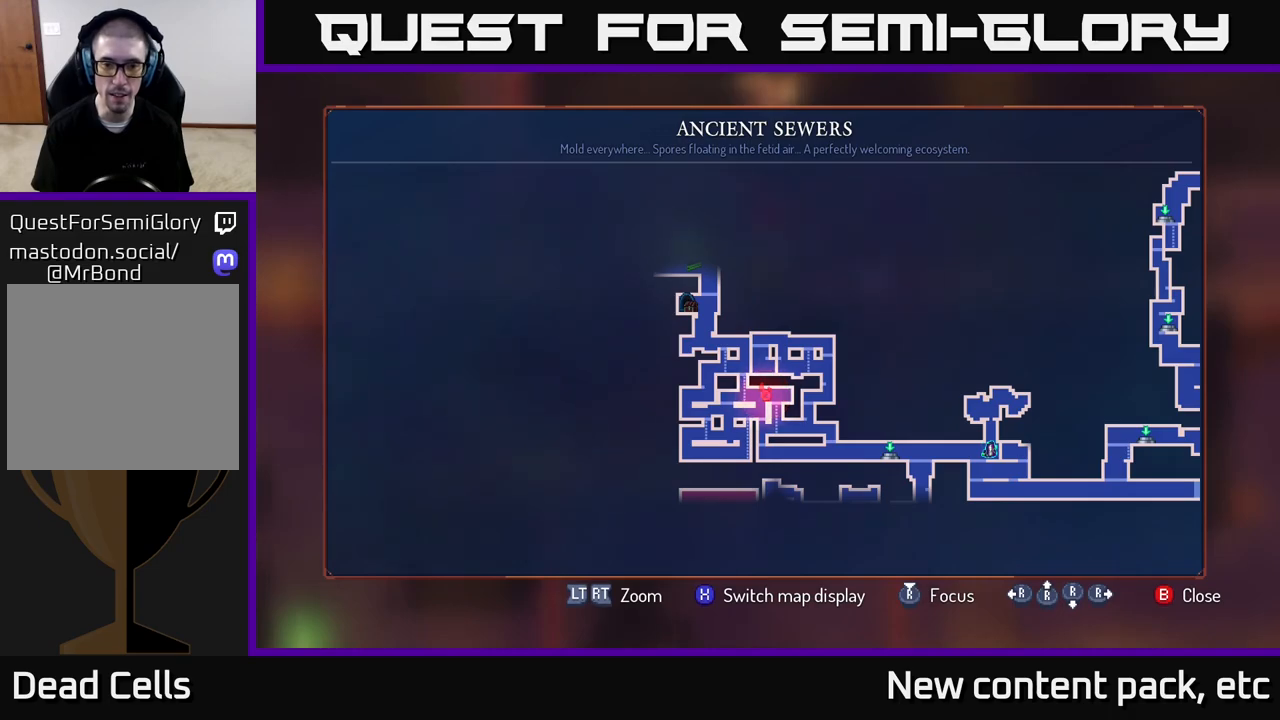
{"buttons": [], "left_stick": "center", "right_stick": "center", "events": [[417, "SELECT", "down"], [500, "SELECT", "up"]]}
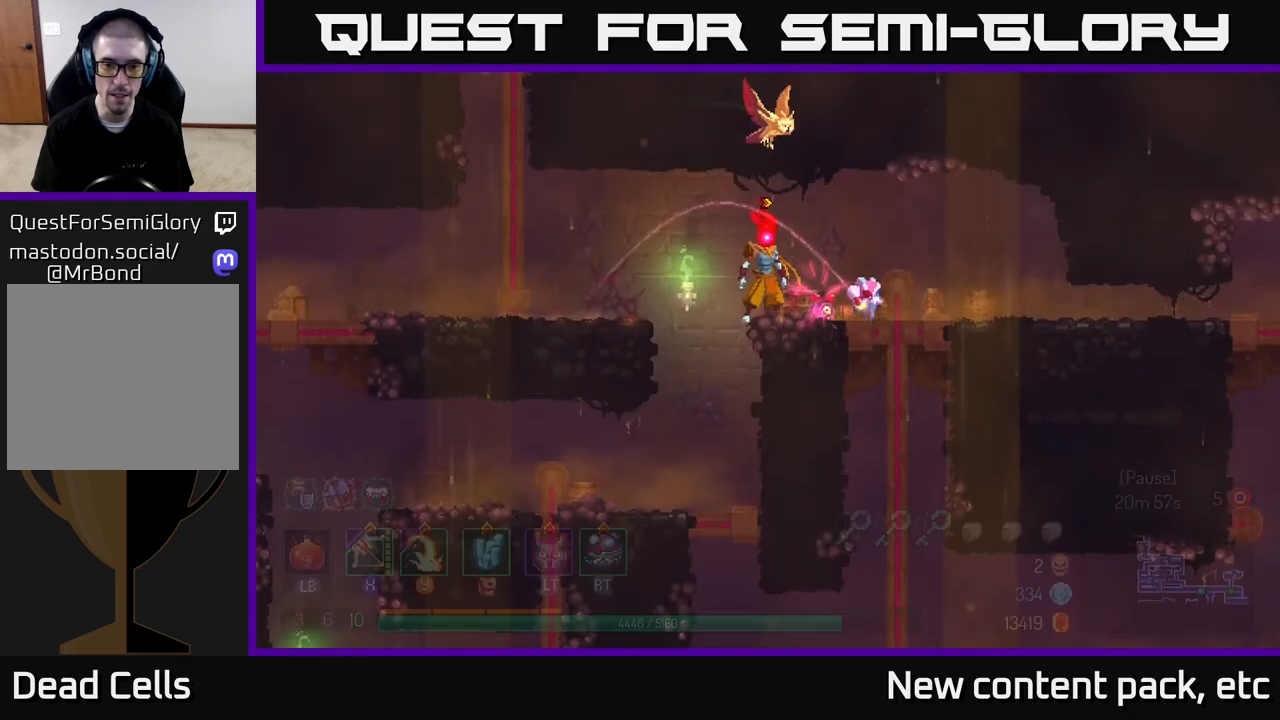
{"buttons": [], "left_stick": "down", "right_stick": "center", "events": [[117, "left_stick", "left"], [283, "left_stick", "down"], [367, "A", "down"], [500, "A", "up"]]}
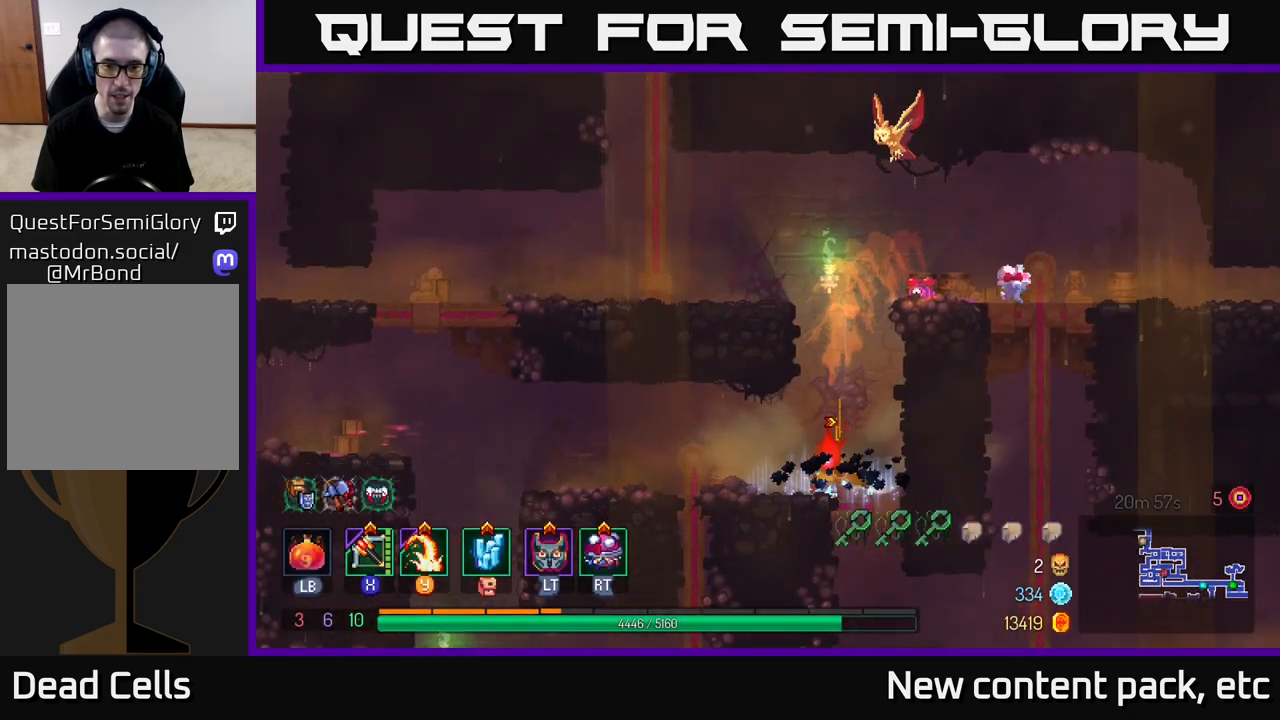
{"buttons": [], "left_stick": "down-right", "right_stick": "center", "events": [[100, "left_stick", "center"], [417, "left_stick", "right"], [483, "left_stick", "down-right"]]}
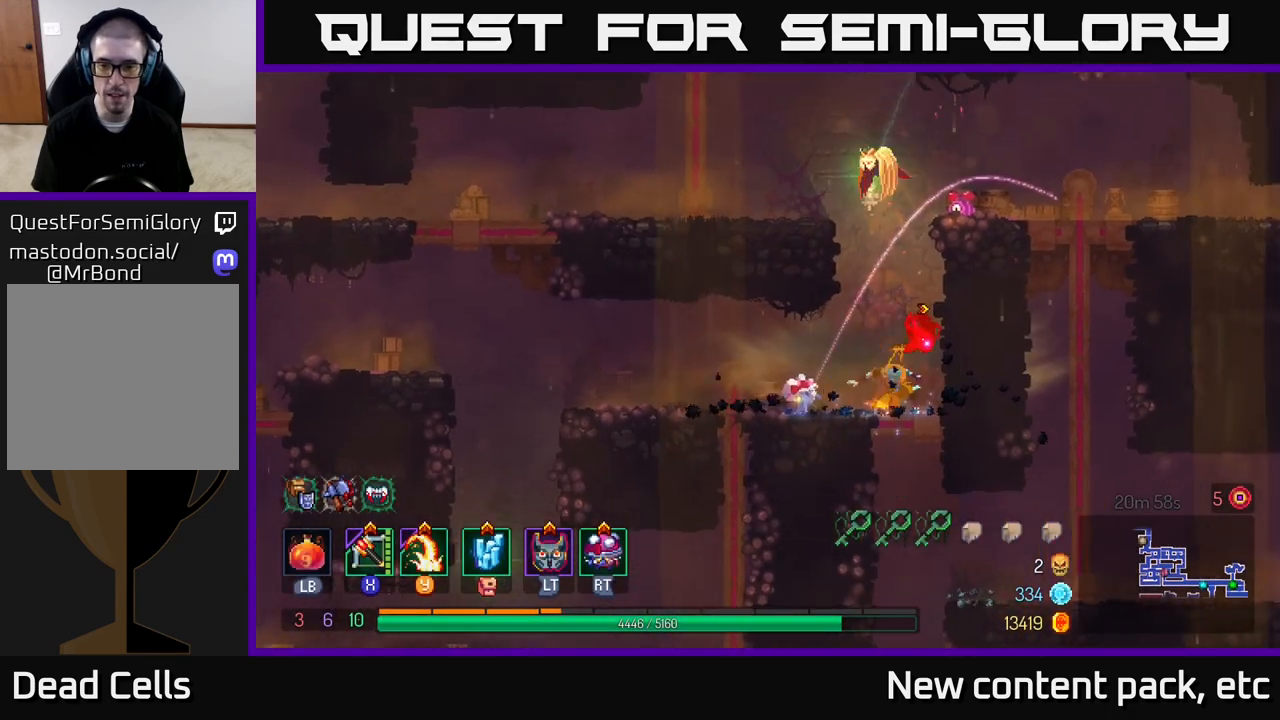
{"buttons": [], "left_stick": "center", "right_stick": "center", "events": [[33, "left_stick", "down"], [83, "A", "down"], [133, "A", "up"], [217, "A", "down"], [333, "A", "up"], [433, "left_stick", "center"]]}
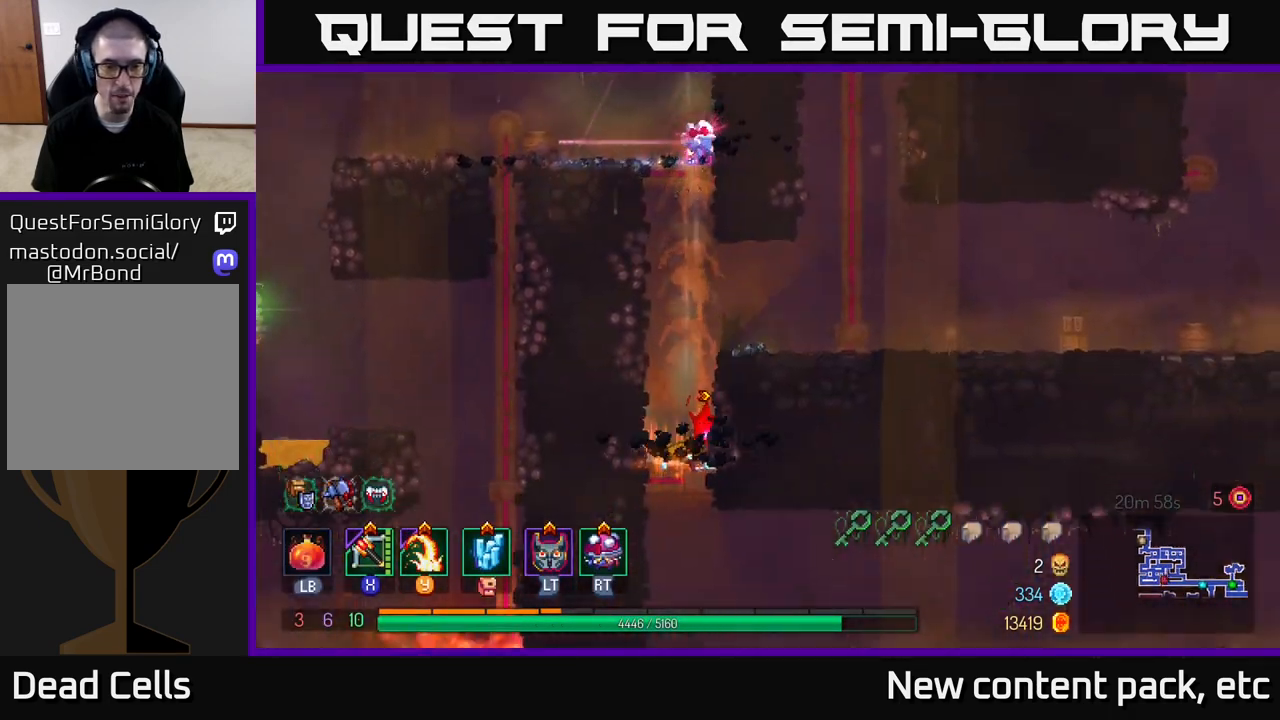
{"buttons": ["A"], "left_stick": "down", "right_stick": "center", "events": [[250, "left_stick", "down"], [350, "A", "down"], [400, "A", "up"], [483, "A", "down"]]}
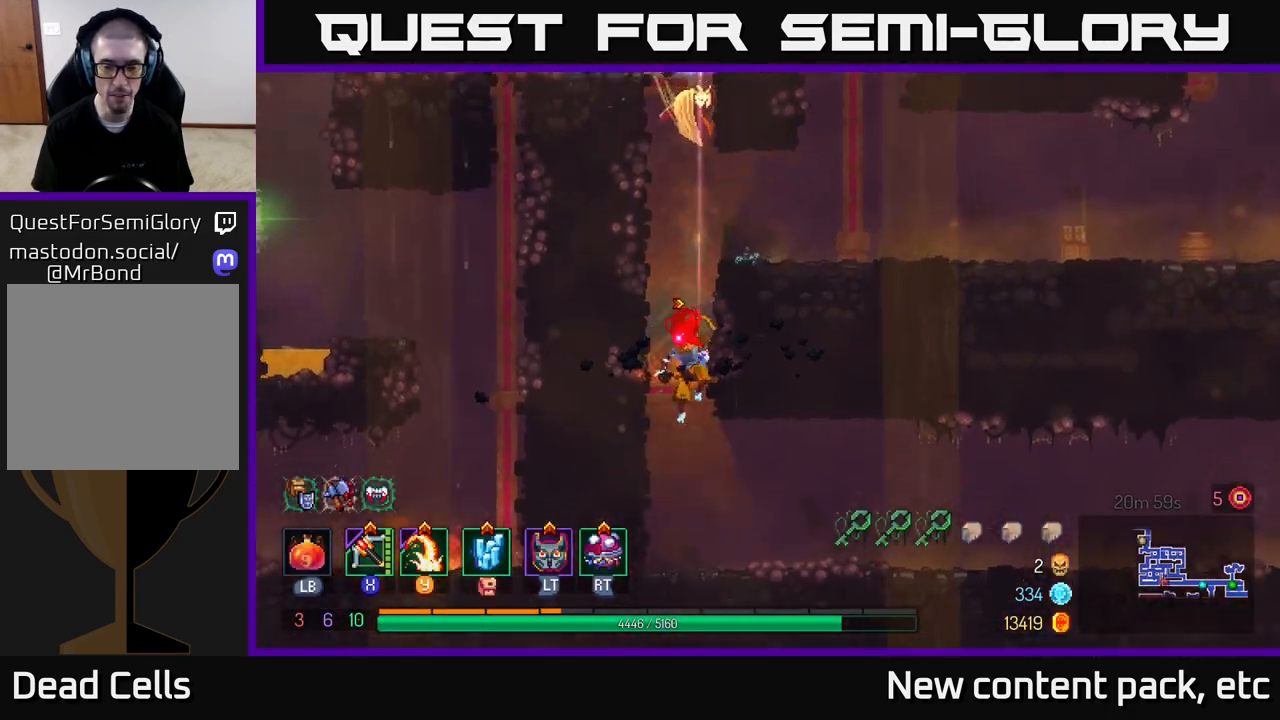
{"buttons": [], "left_stick": "right", "right_stick": "center", "events": [[50, "A", "up"], [100, "left_stick", "right"], [117, "B", "down"], [200, "B", "up"]]}
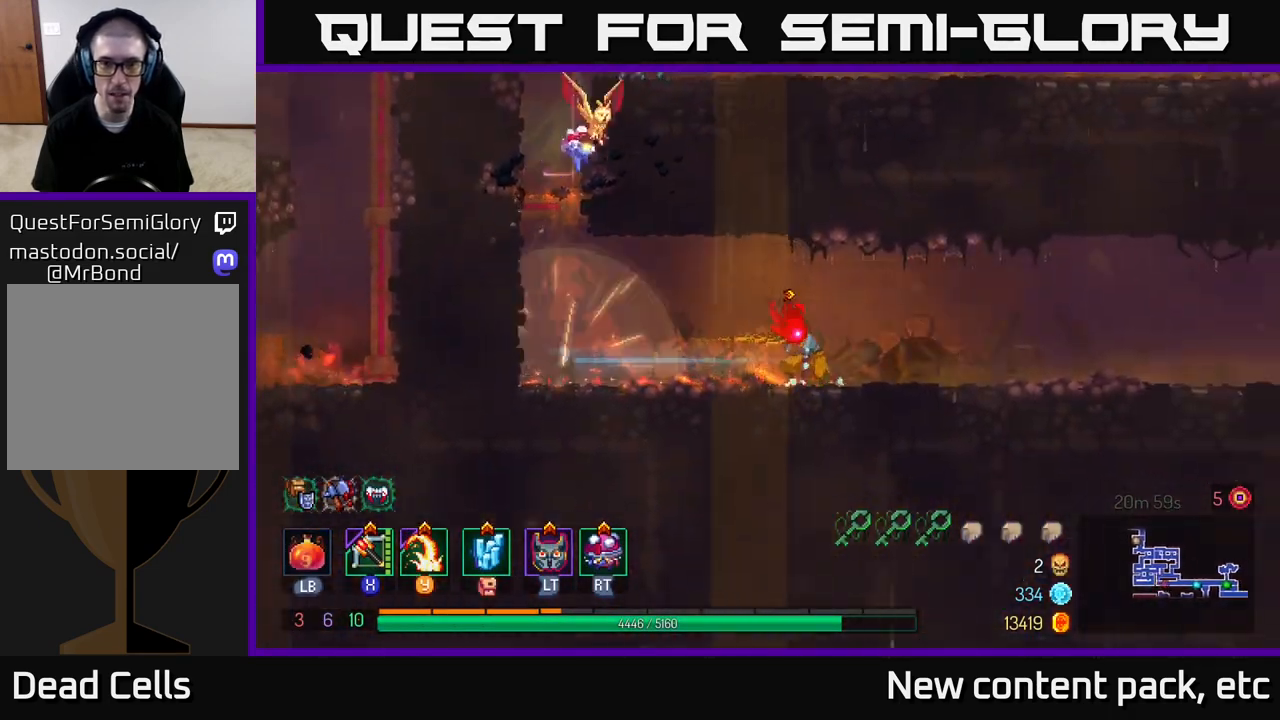
{"buttons": [], "left_stick": "left", "right_stick": "center", "events": [[67, "left_stick", "left"]]}
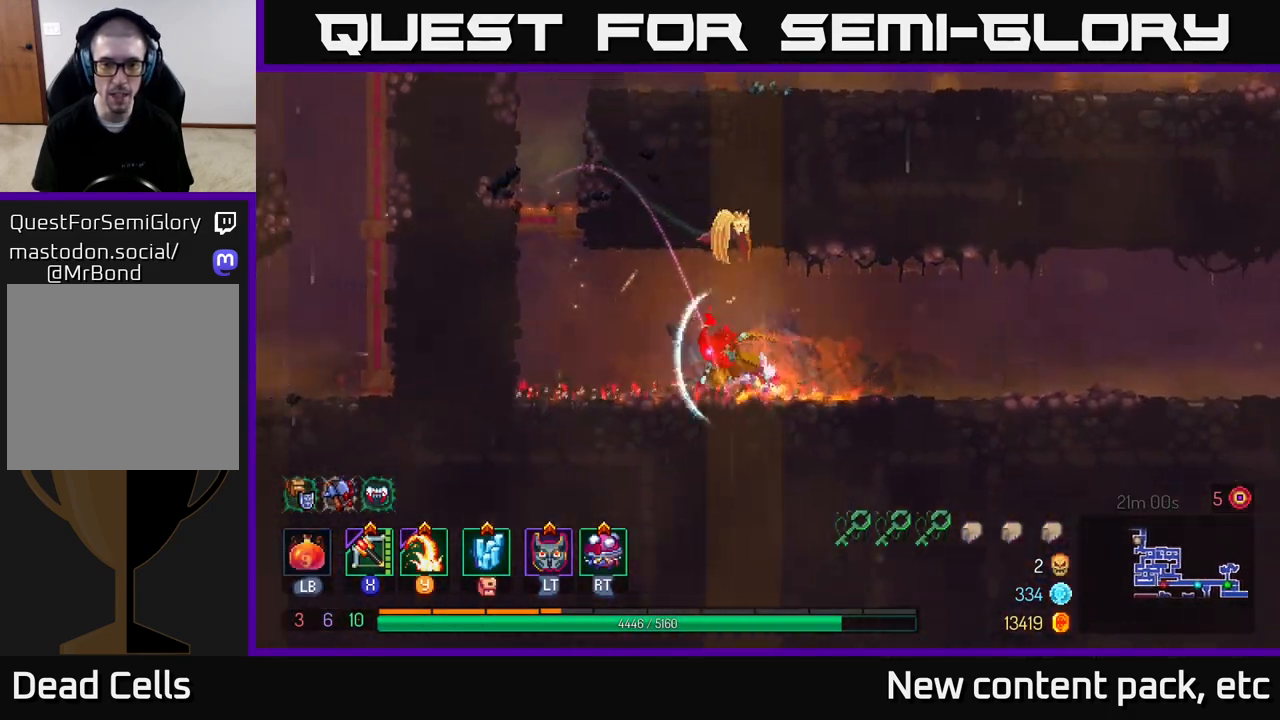
{"buttons": ["A"], "left_stick": "left", "right_stick": "center", "events": [[17, "B", "down"], [167, "B", "up"], [317, "A", "down"], [467, "A", "up"], [500, "A", "down"]]}